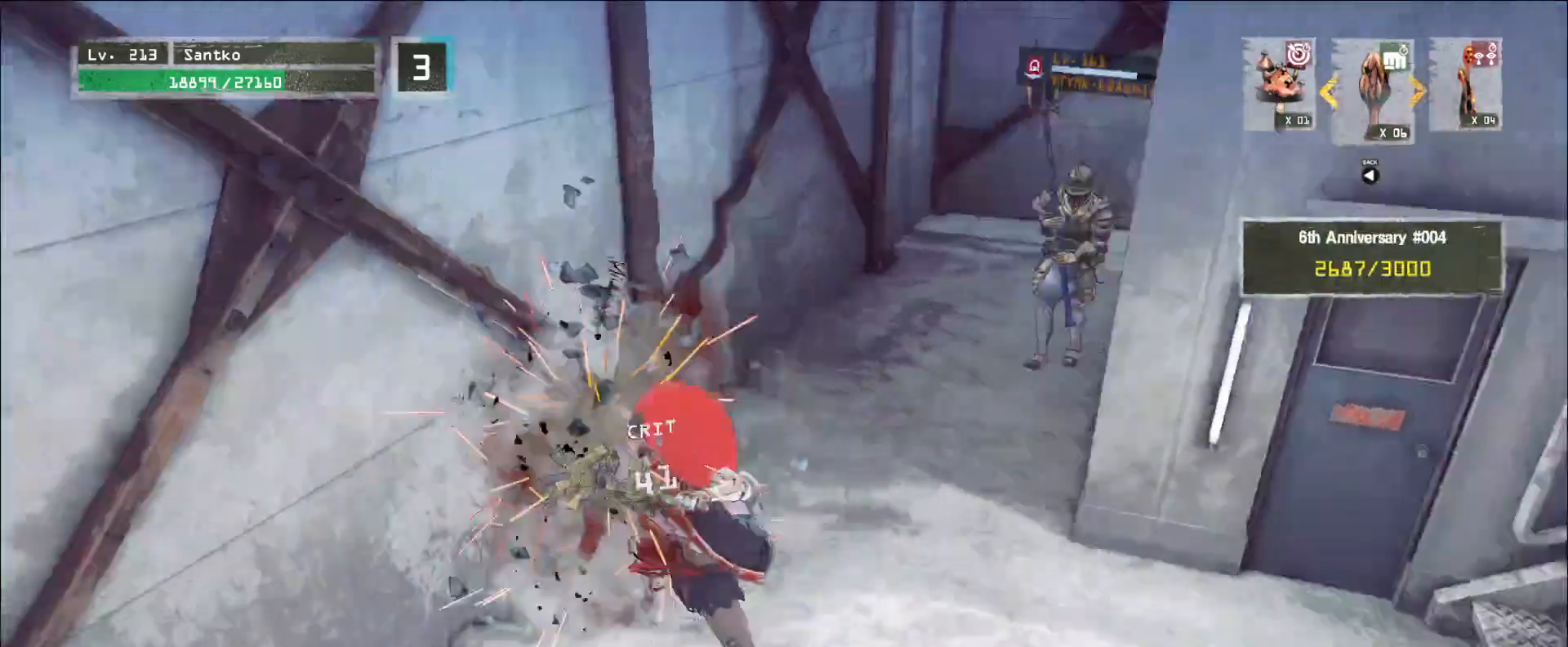
Gameplay with keyboard and mouse; each line is a JSON object with the keys and mouse buttons held at the frame after it. "events" lists presses ("down") and releases ("up") of "1", "2", "3", "4", "5", "a", "alt", "b", "c", "ctrl", "d", "e", "f", "g", "q", "r", "s", "shift", "space", "t", "tab", "v", "w", "x", "z", "mouse_left", "mouse_wheel", "mouse_right", "mouse_mb4" and "mouse_mb5" between this image and that frame as [ms after this image, input, new state], when the widget could be followed in between. "mouse_left", "mouse_wheel", "mouse_right", "mouse_mb4", "mouse_mb5" = the "left", "wheel", "right", "mb4", "mb5" buttons of the "mouse" list. No other keys are recorded. "wheel" means that the mouse wheel is clicked or scrolled. Not read: mouse_move.
{"keys": [], "mouse": ["wheel"], "events": []}
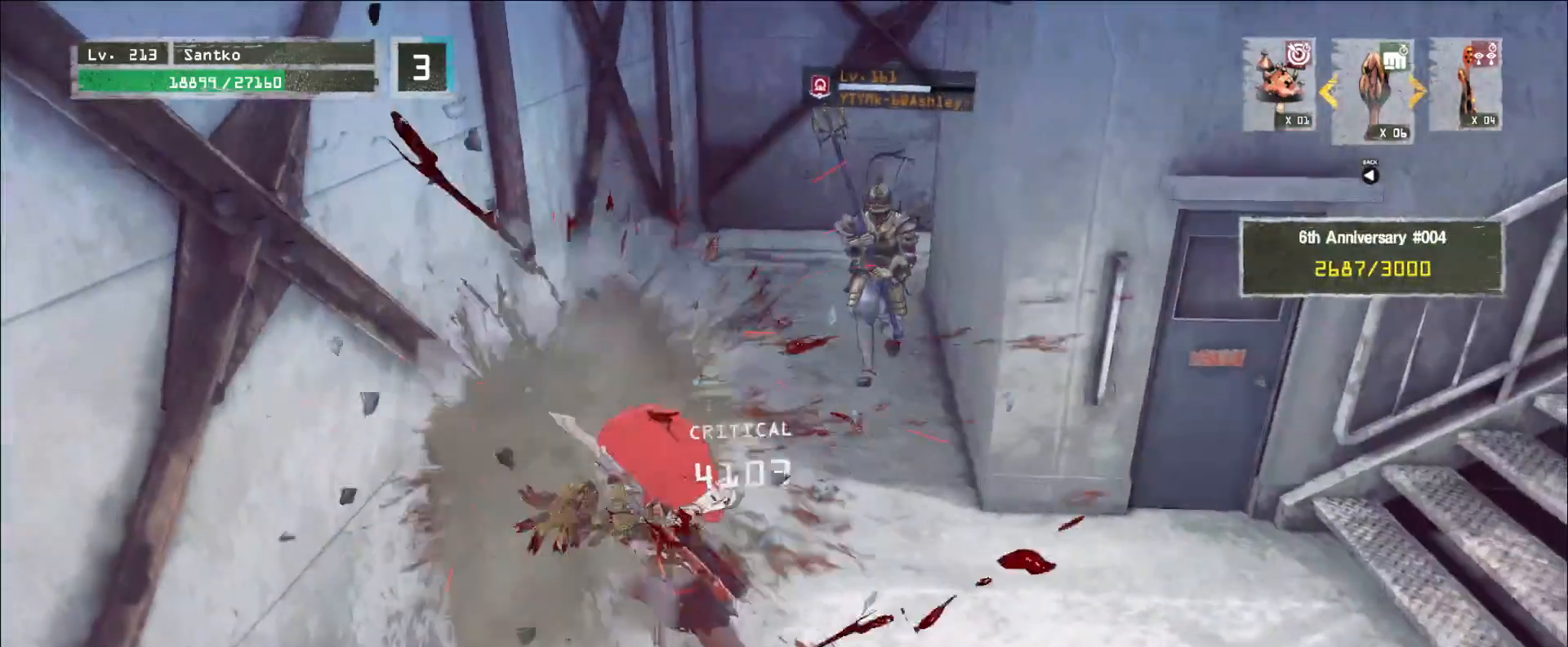
{"keys": ["s"], "mouse": []}
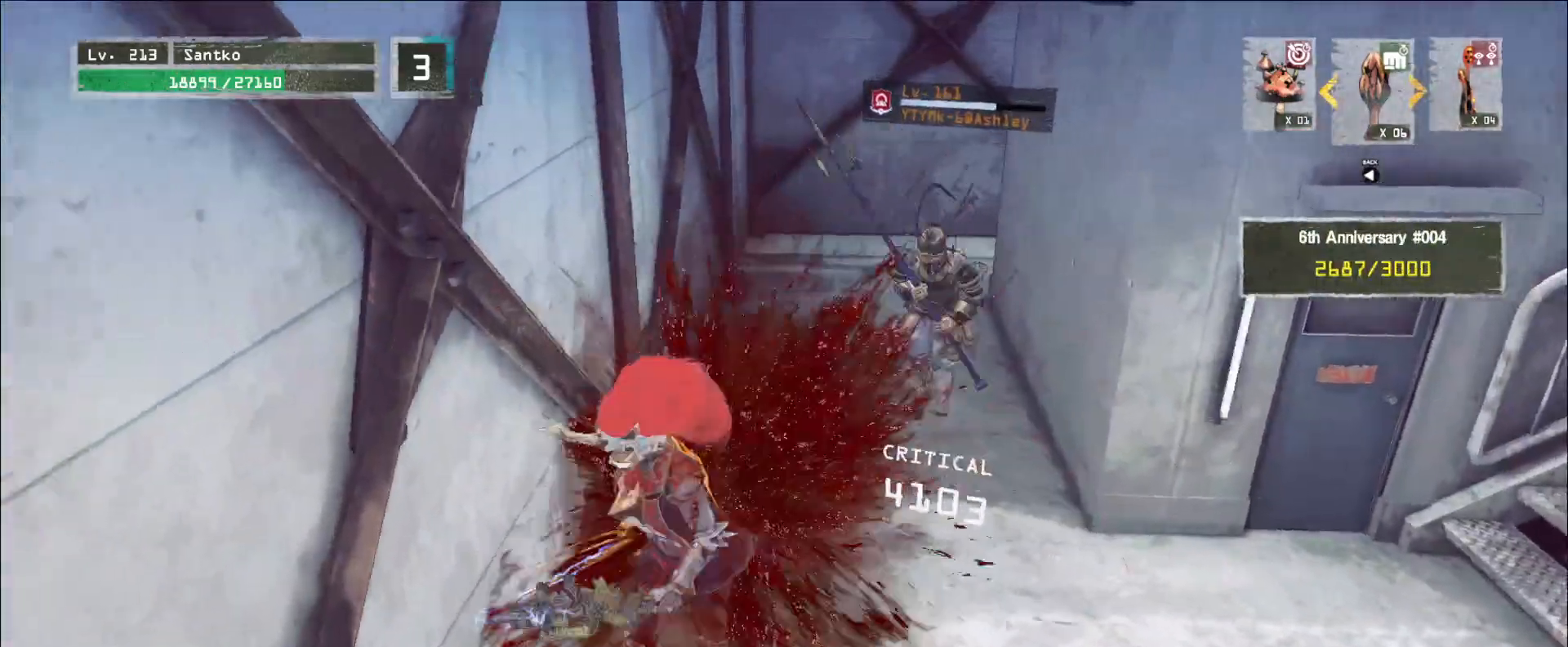
{"keys": ["s"], "mouse": [], "events": [[160, "d", "down"], [360, "d", "up"]]}
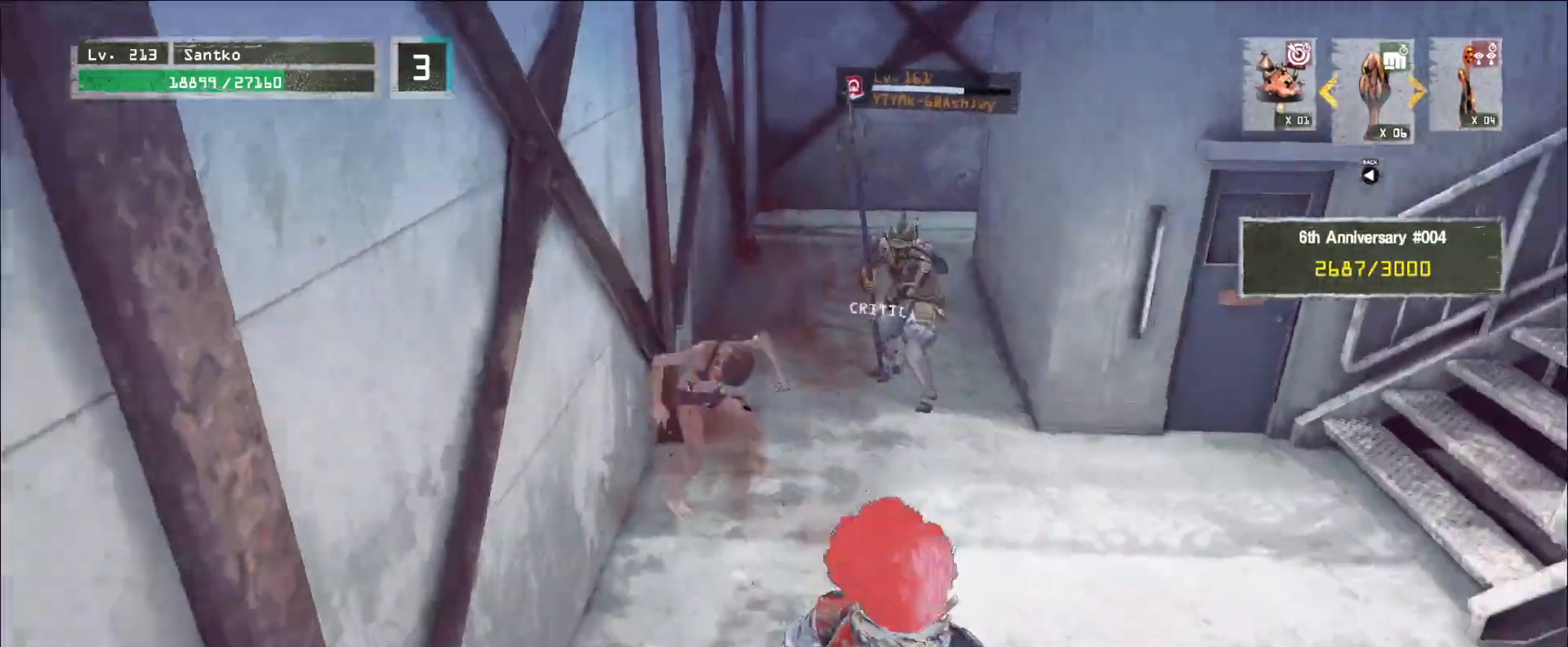
{"keys": ["q", "w"], "mouse": [], "events": [[40, "s", "up"], [360, "w", "down"], [480, "q", "down"]]}
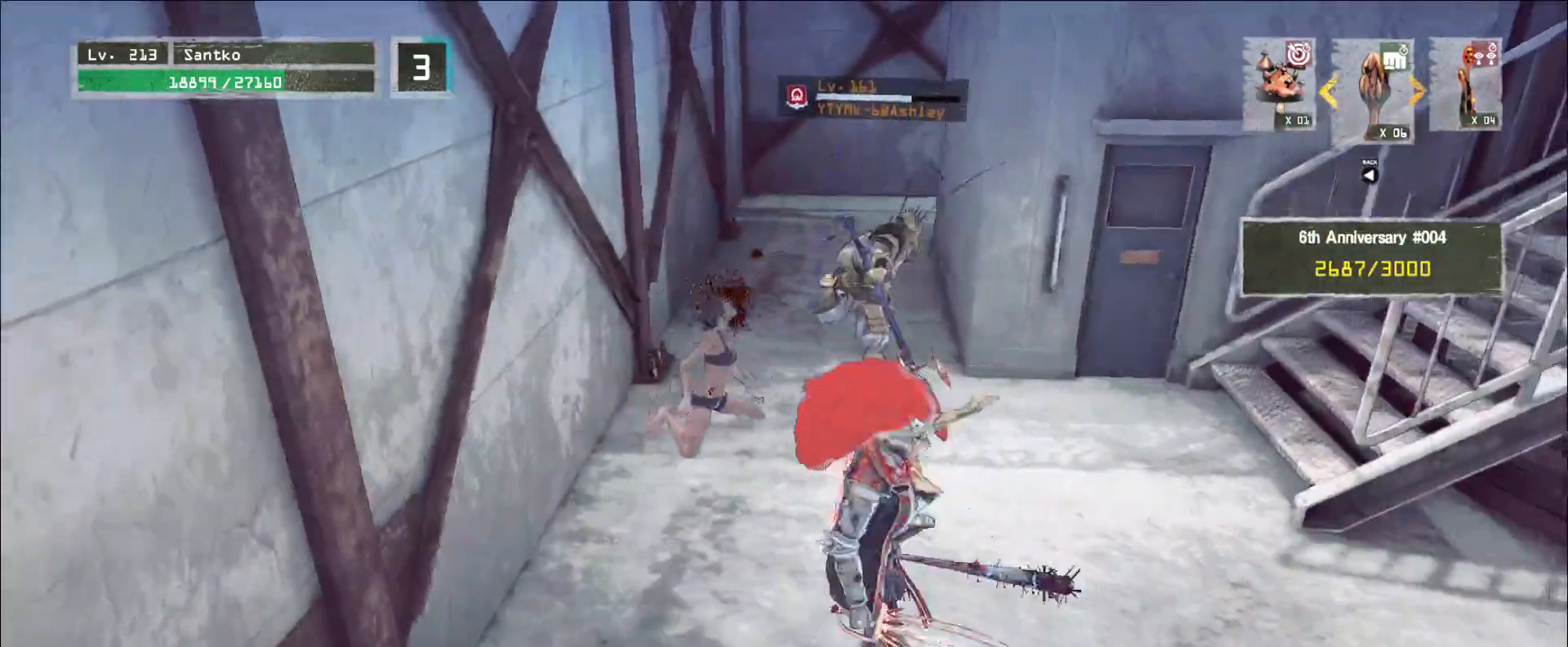
{"keys": ["q"], "mouse": [], "events": [[40, "mouse_left", "down"], [80, "q", "up"], [120, "mouse_left", "up"], [520, "q", "down"], [520, "w", "up"]]}
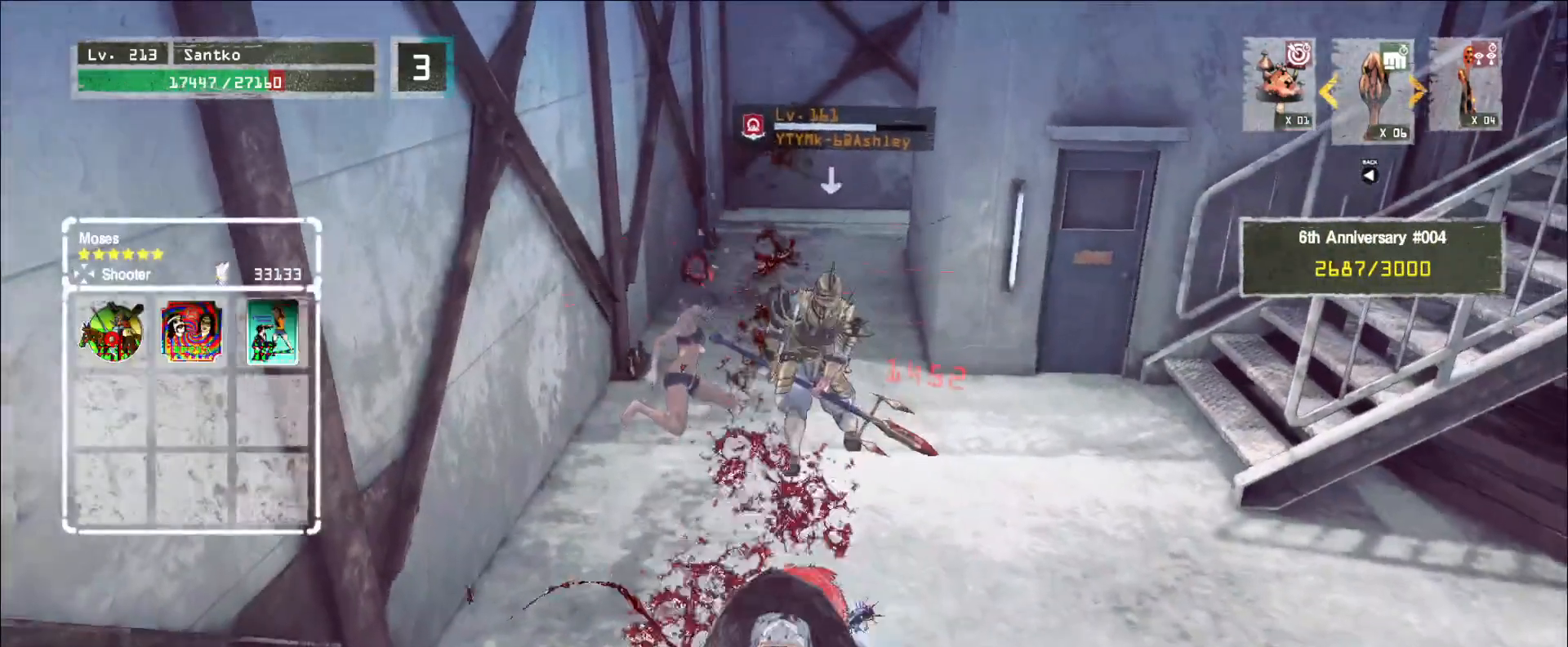
{"keys": ["d"], "mouse": ["wheel"], "events": [[80, "q", "up"], [120, "mouse_wheel", "down"], [440, "d", "down"]]}
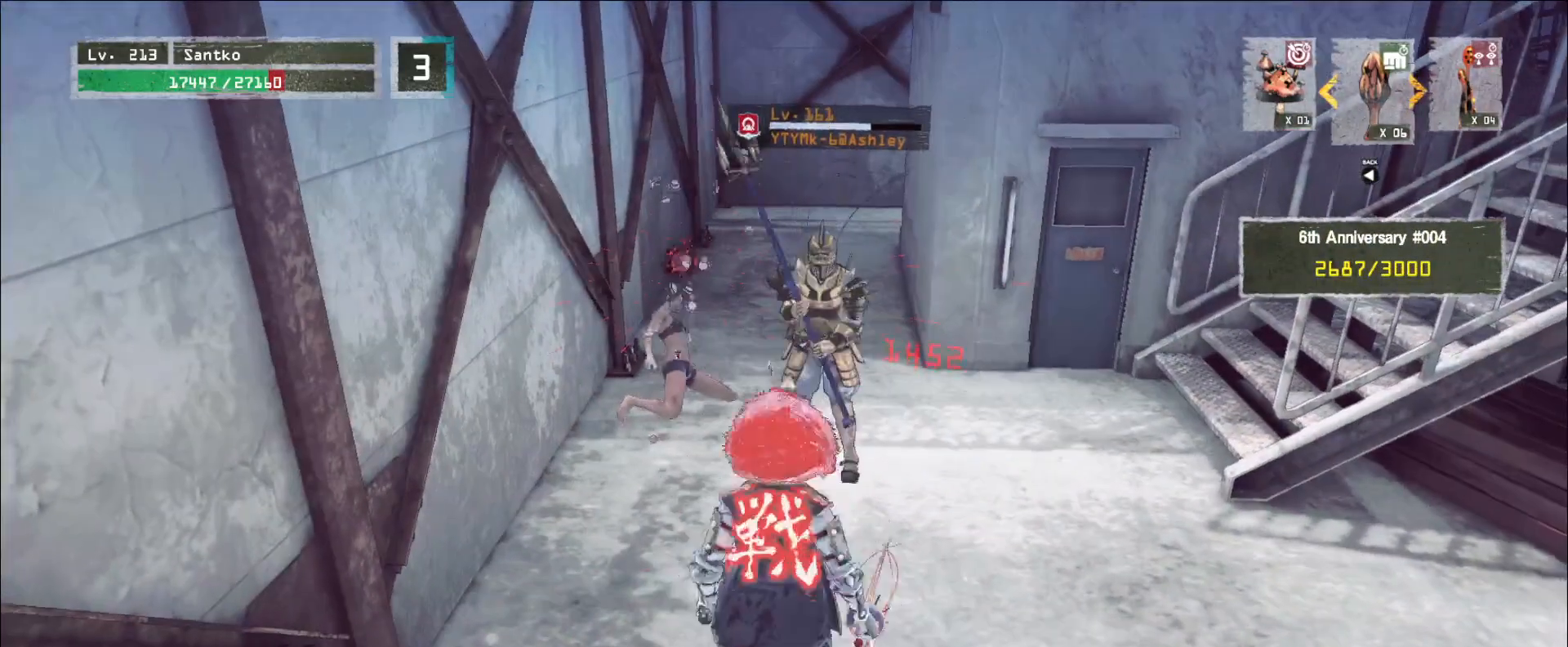
{"keys": ["d"], "mouse": [], "events": [[80, "ctrl", "down"], [80, "mouse_wheel", "up"], [240, "ctrl", "up"], [440, "w", "down"], [520, "w", "up"]]}
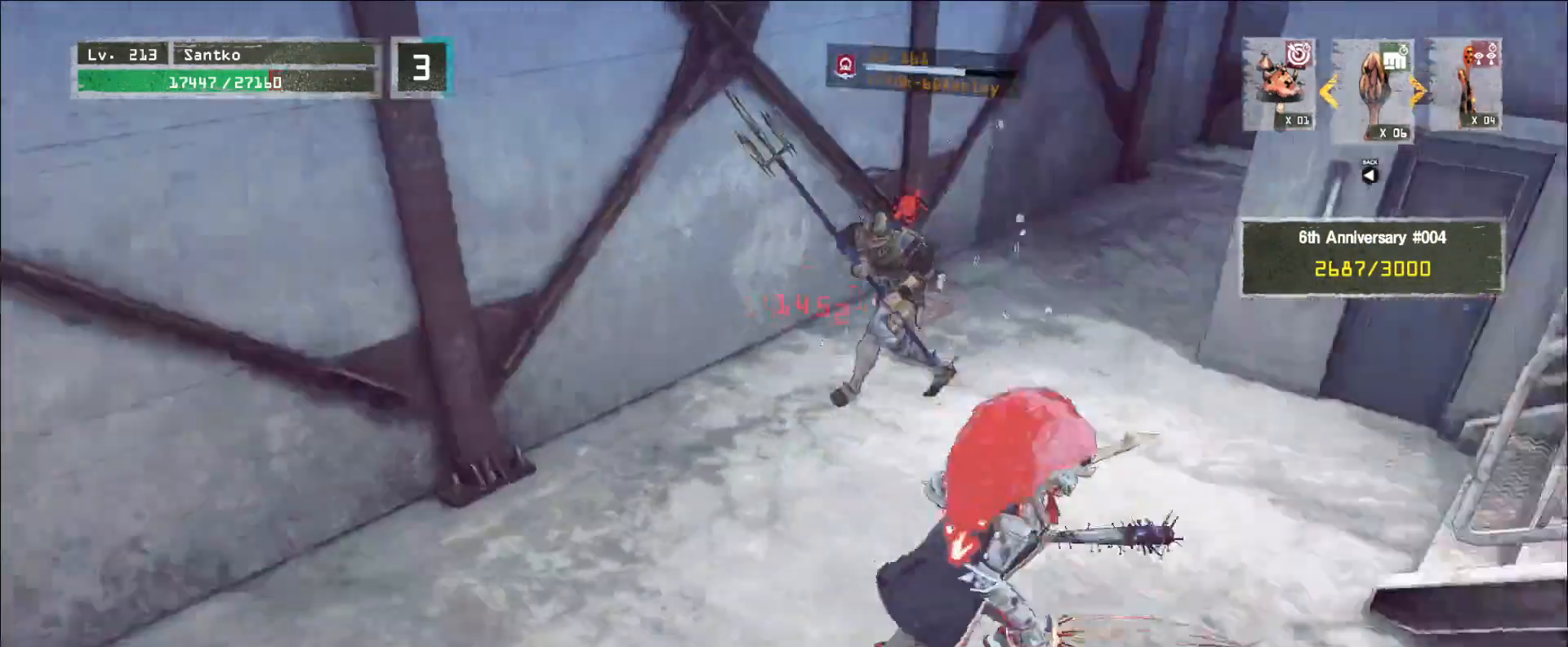
{"keys": [], "mouse": [], "events": [[80, "d", "up"], [120, "s", "down"], [160, "s", "up"], [200, "a", "down"], [280, "a", "up"]]}
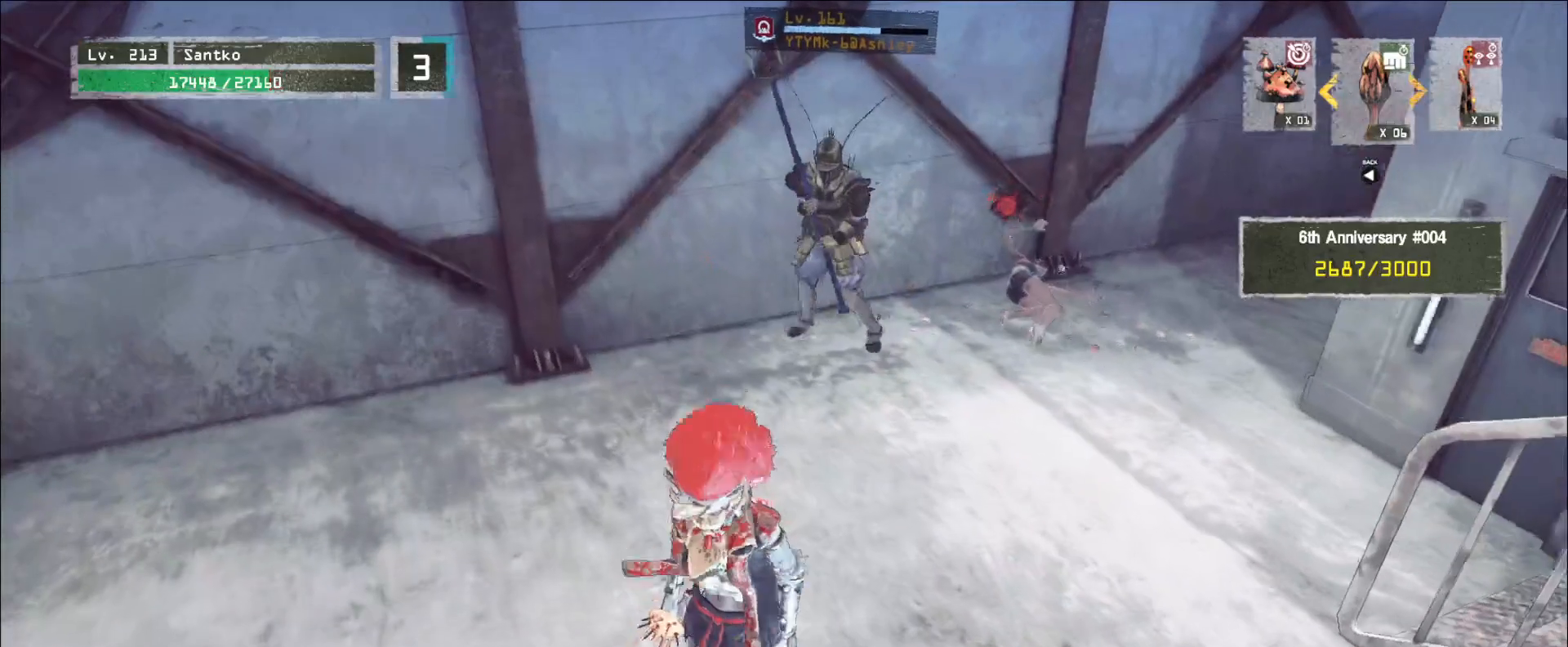
{"keys": [], "mouse": [], "events": []}
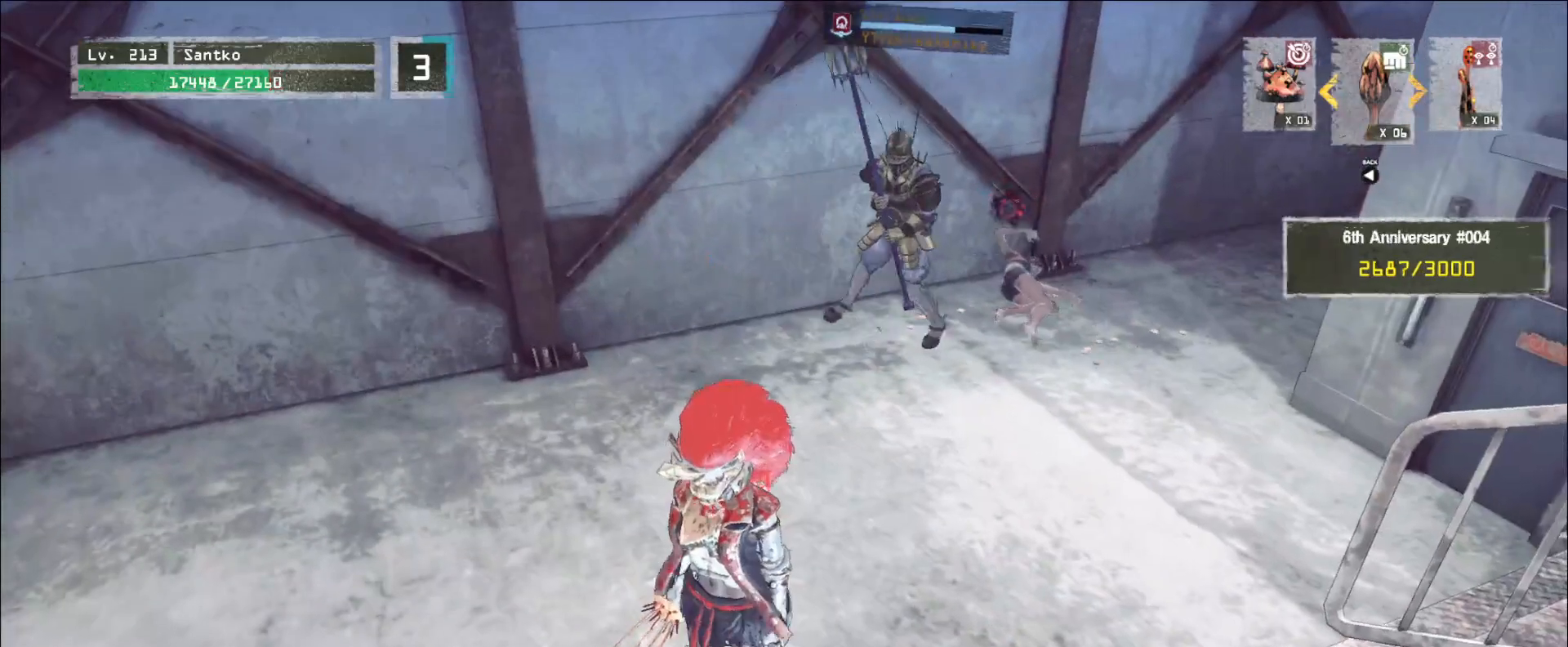
{"keys": [], "mouse": [], "events": []}
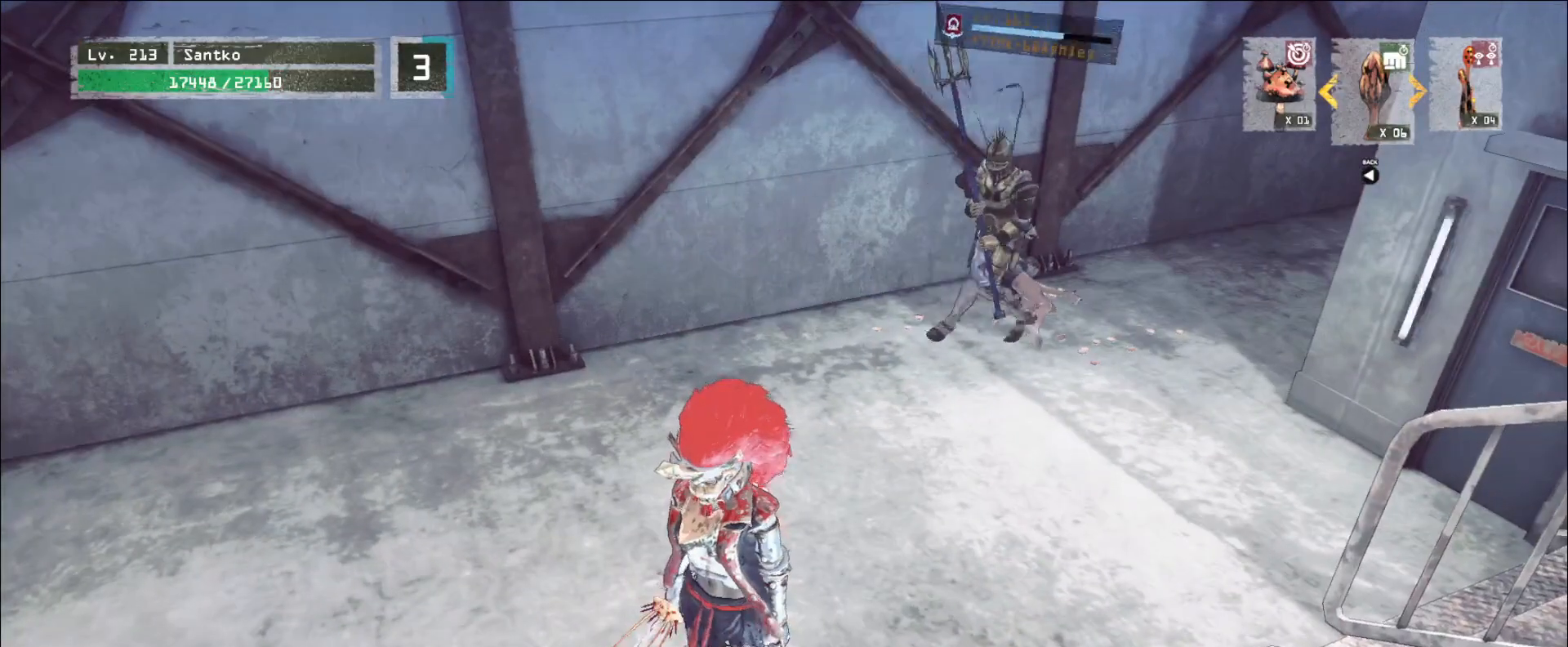
{"keys": [], "mouse": [], "events": []}
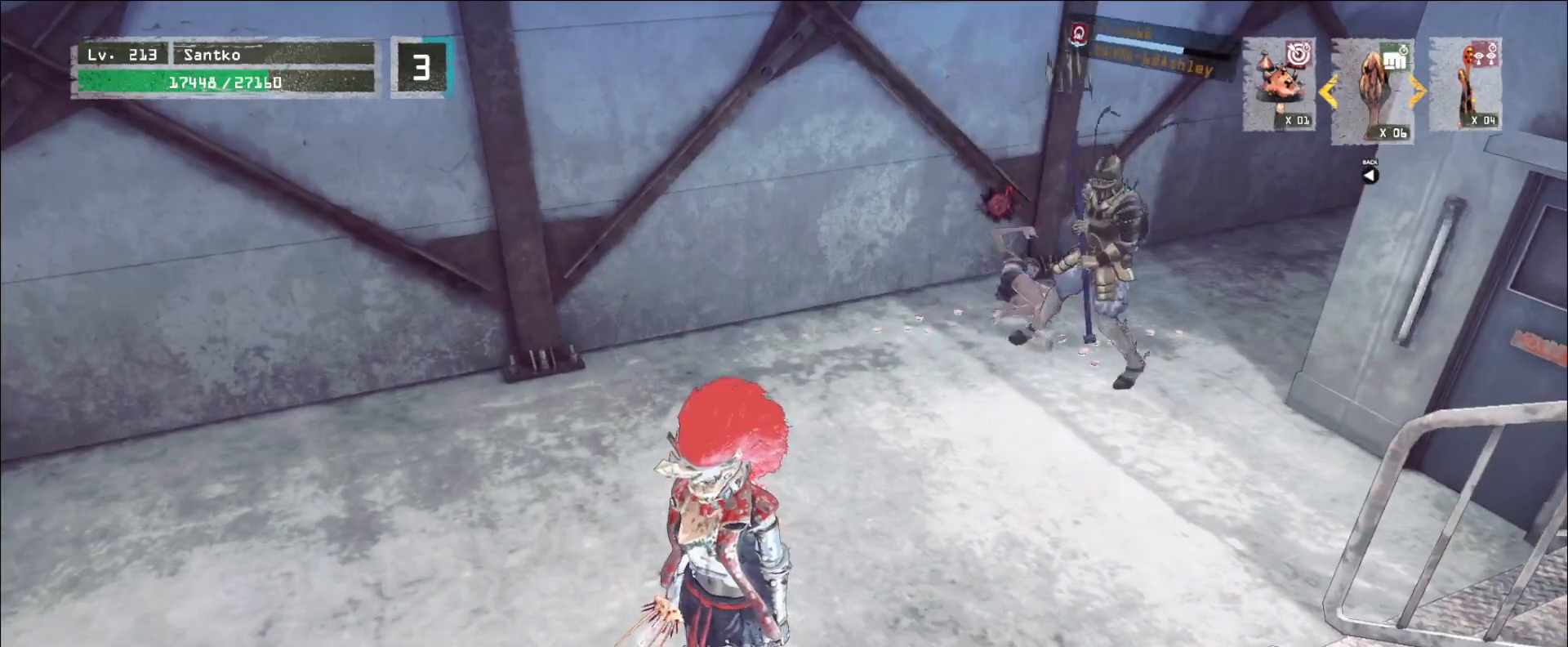
{"keys": [], "mouse": [], "events": []}
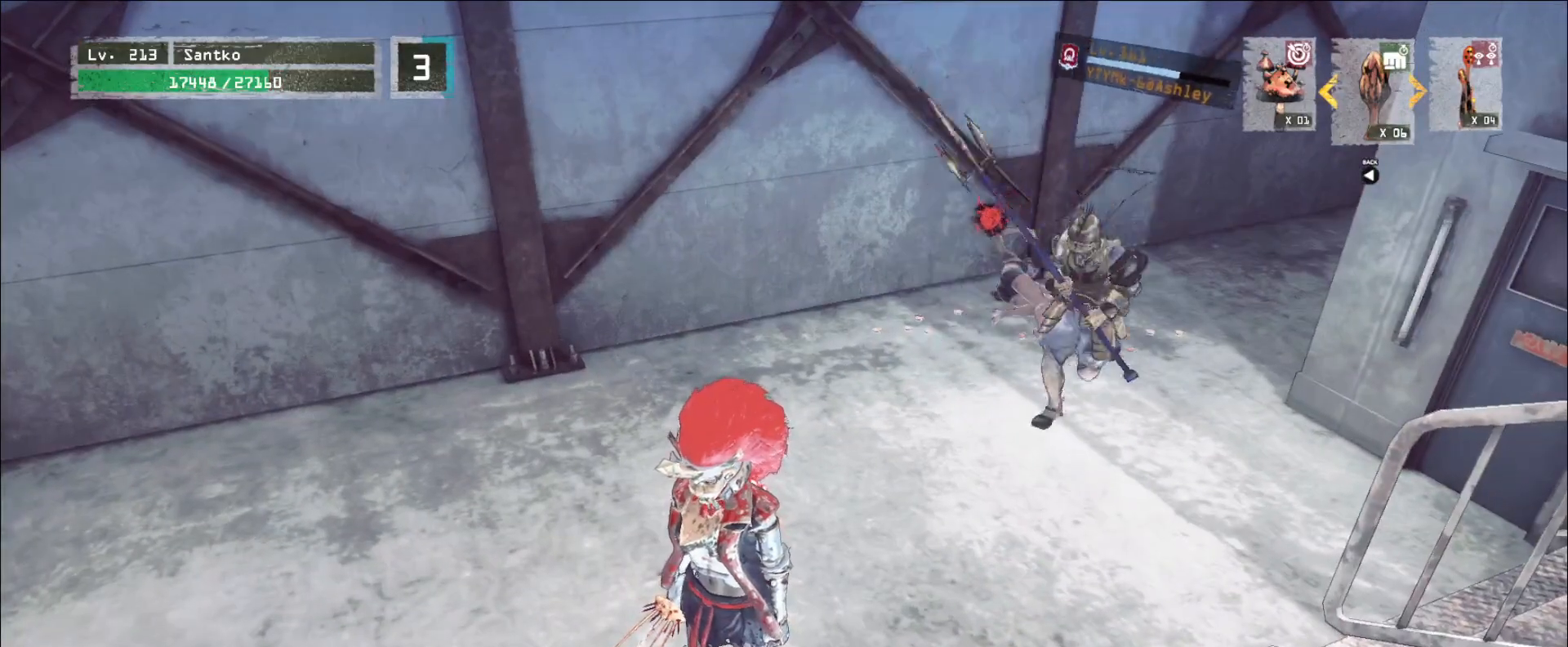
{"keys": ["w"], "mouse": [], "events": [[80, "a", "down"], [80, "s", "down"], [480, "a", "up"], [520, "s", "up"], [520, "w", "down"]]}